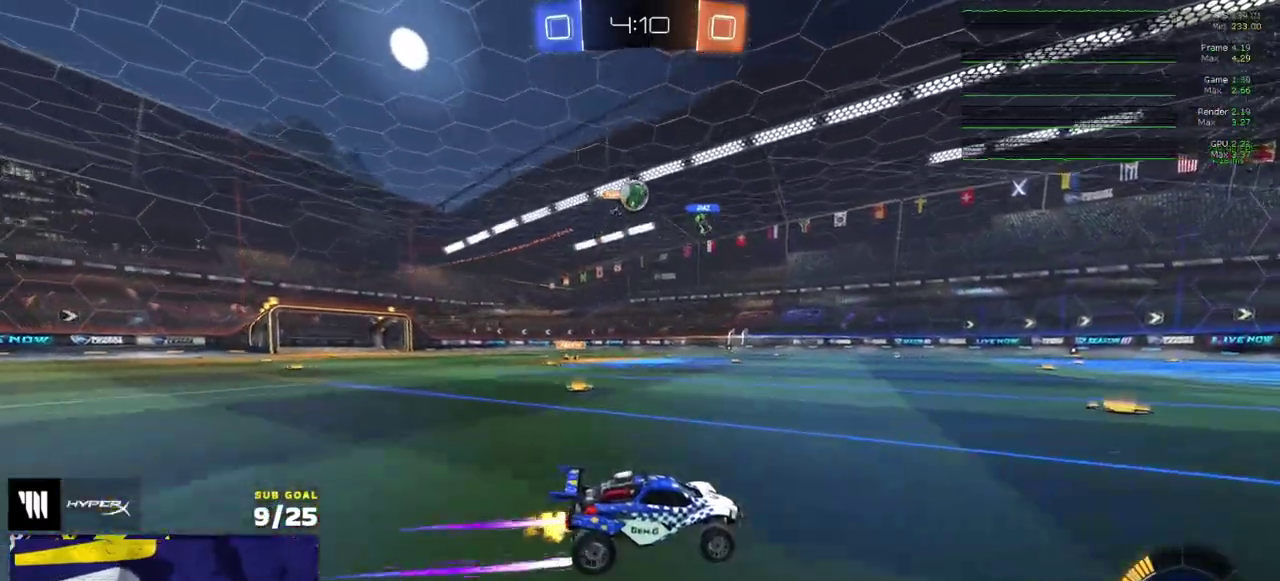
Gameplay with a controller (Xbox layout); each line is a JSON object with the inputs held at the frame after it. "events" lists button and stick changes between this image and that frame as [ms after this image, input, new state], when the widget could be followed in between. Not read: L3.
{"buttons": ["R2"], "right_stick": "center", "events": []}
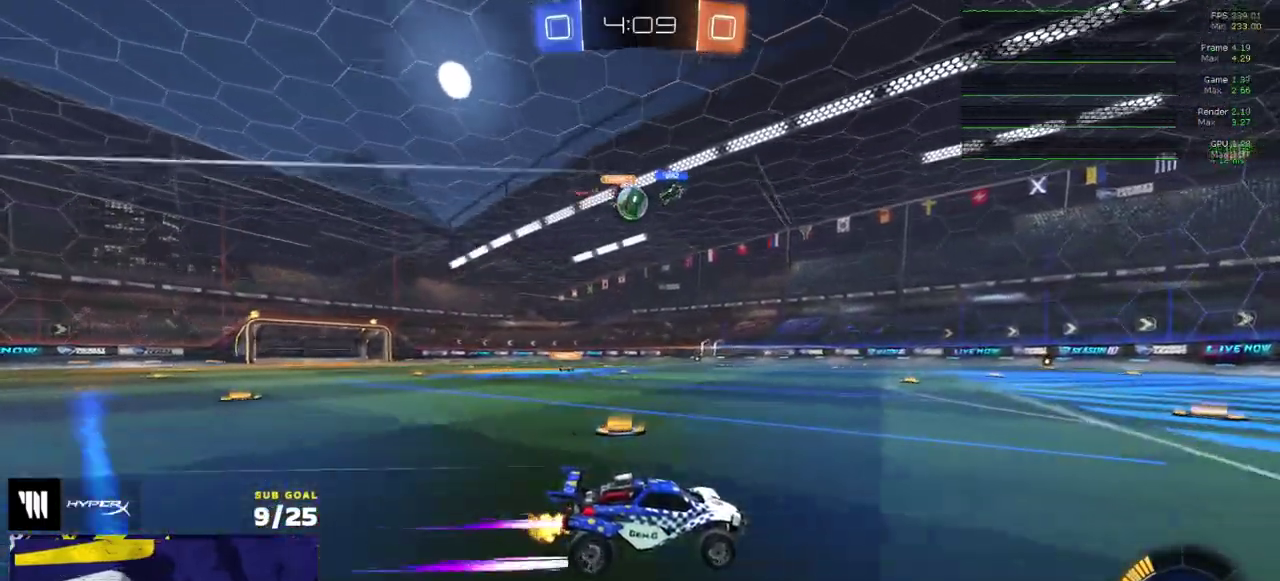
{"buttons": ["X", "R2"], "right_stick": "center", "events": [[33, "R2", "up"], [217, "R2", "down"], [350, "R2", "up"], [417, "R2", "down"], [433, "X", "down"]]}
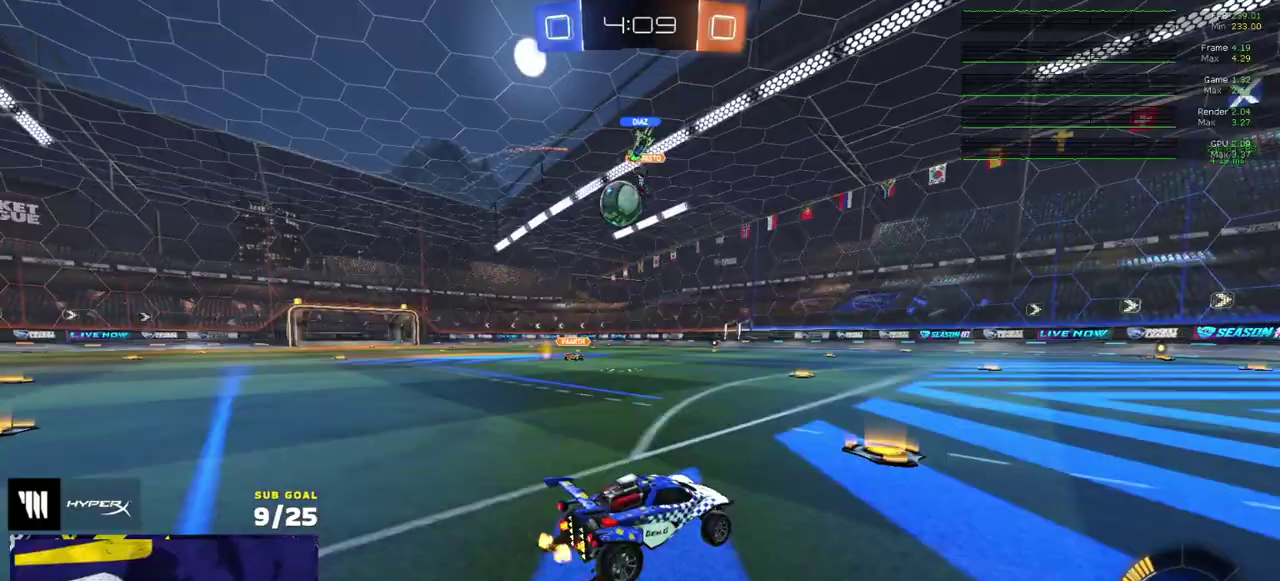
{"buttons": ["L1", "R1"], "right_stick": "center", "events": [[17, "R1", "down"], [17, "X", "up"], [83, "R2", "up"], [250, "A", "down"], [383, "A", "up"], [450, "L1", "down"]]}
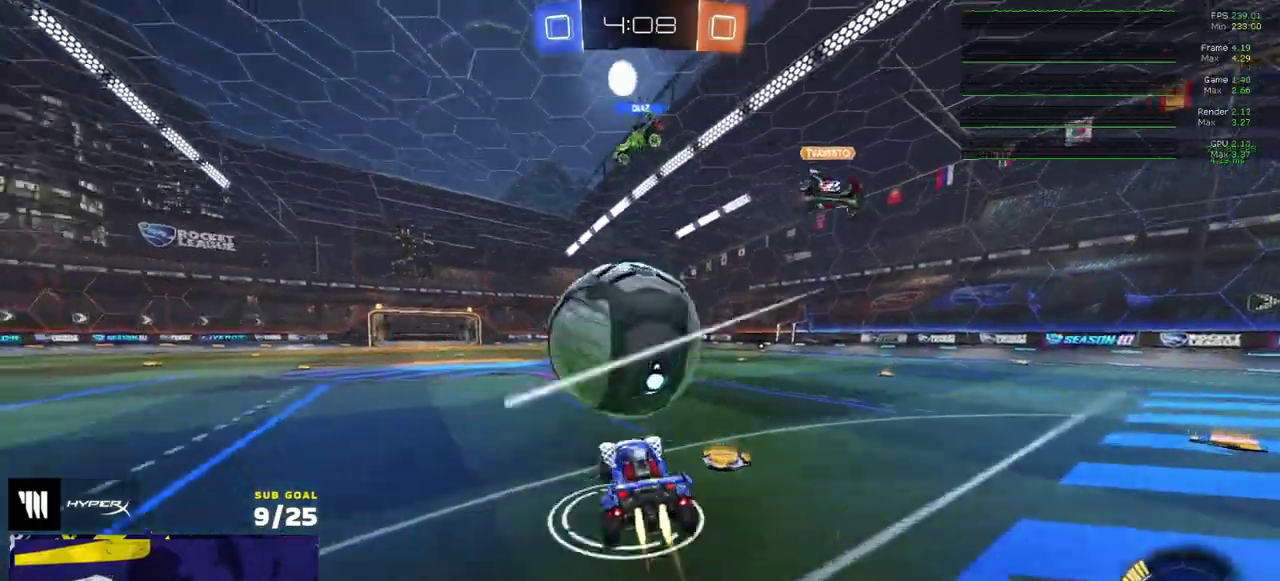
{"buttons": ["R1"], "right_stick": "center", "events": [[33, "A", "down"], [133, "A", "up"], [150, "L1", "up"], [350, "Y", "down"], [450, "Y", "up"]]}
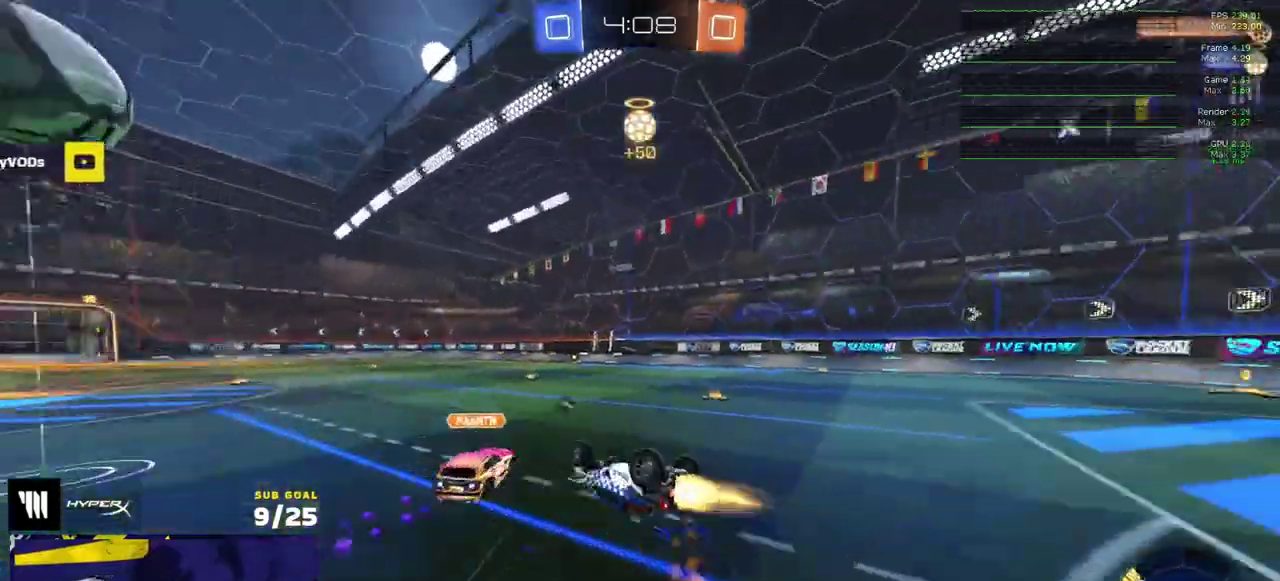
{"buttons": ["R1"], "right_stick": "center", "events": [[233, "Y", "down"], [333, "Y", "up"]]}
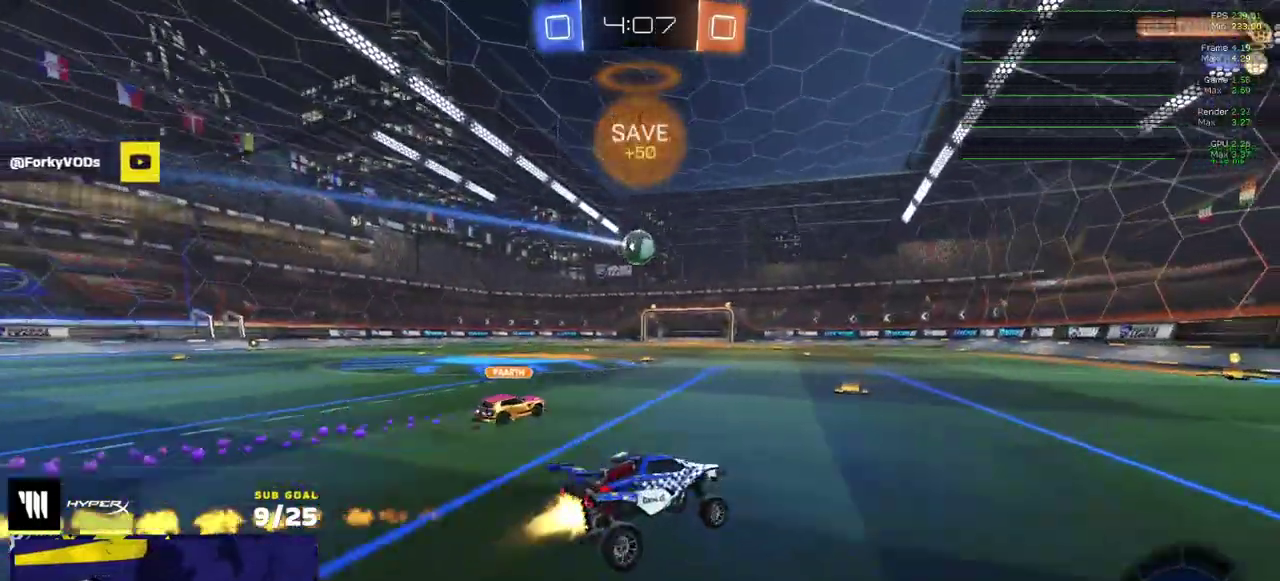
{"buttons": ["A", "L1", "R2"], "right_stick": "center", "events": [[367, "A", "down"], [367, "L1", "down"], [417, "A", "up"], [417, "R1", "up"], [467, "A", "down"], [467, "R2", "down"]]}
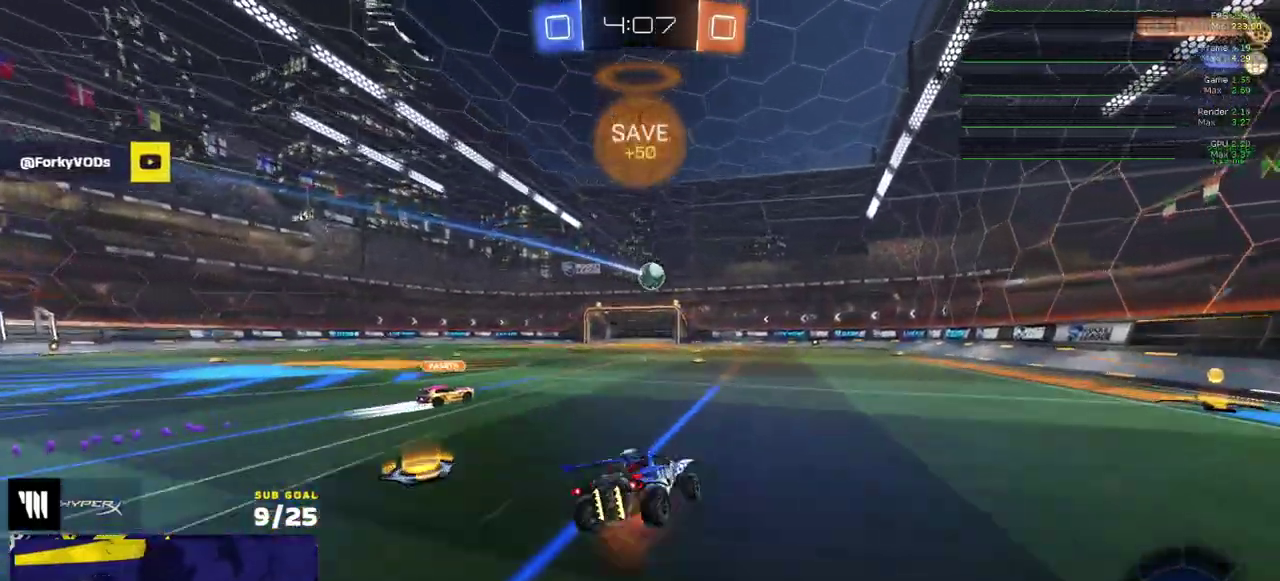
{"buttons": ["L1", "R2"], "right_stick": "center", "events": [[67, "A", "up"]]}
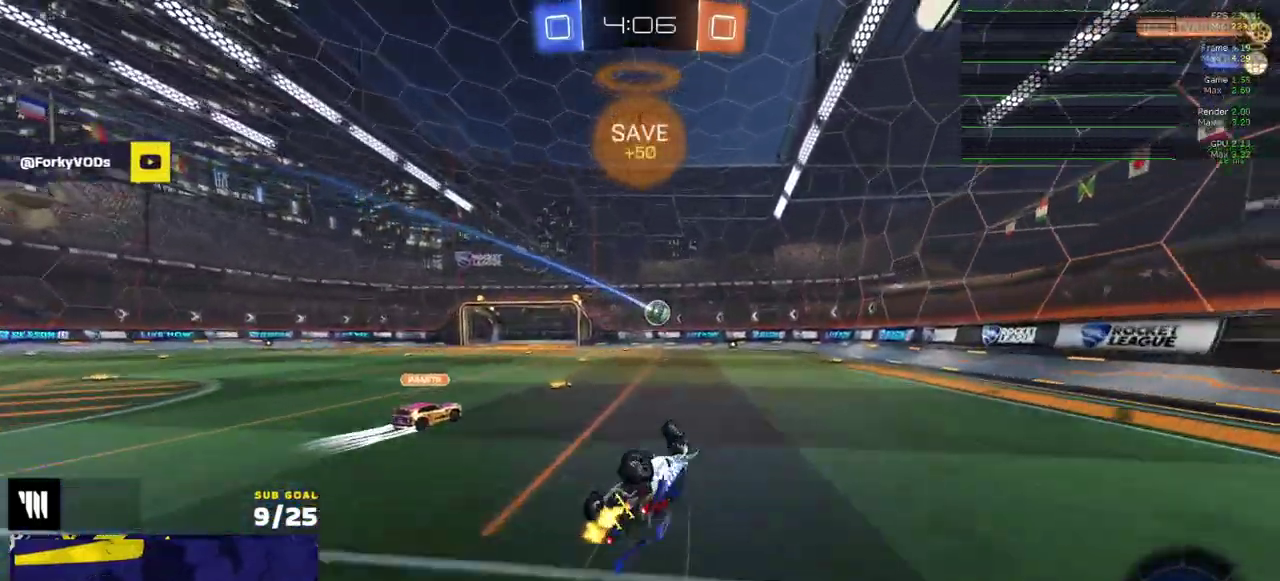
{"buttons": ["R2"], "right_stick": "center", "events": [[267, "L1", "up"]]}
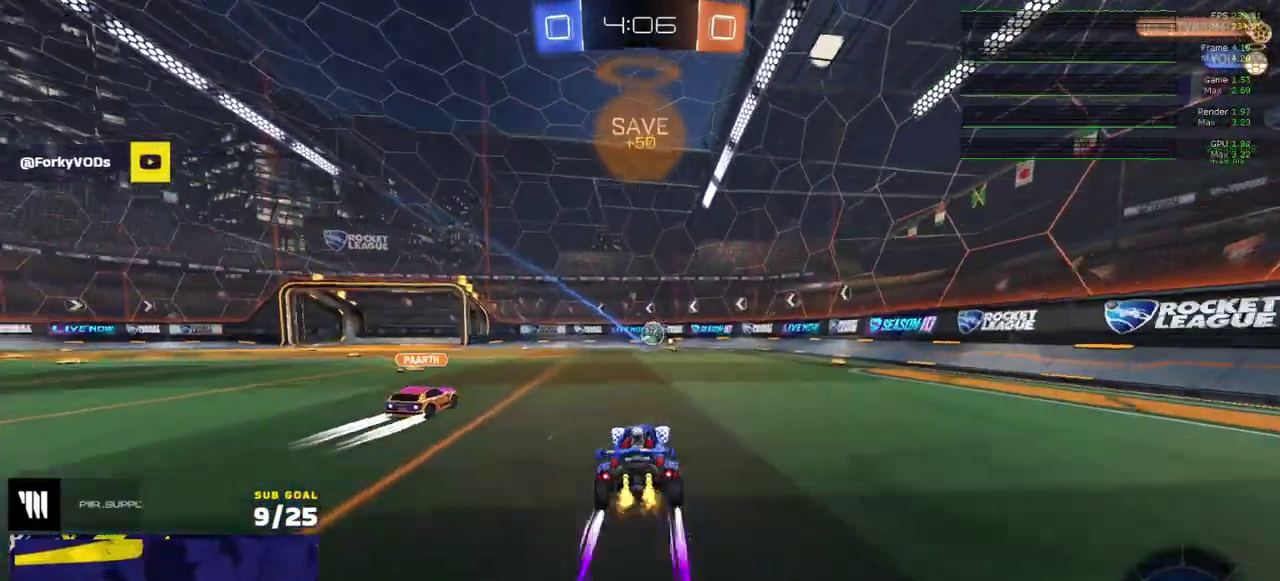
{"buttons": ["R2"], "right_stick": "center", "events": []}
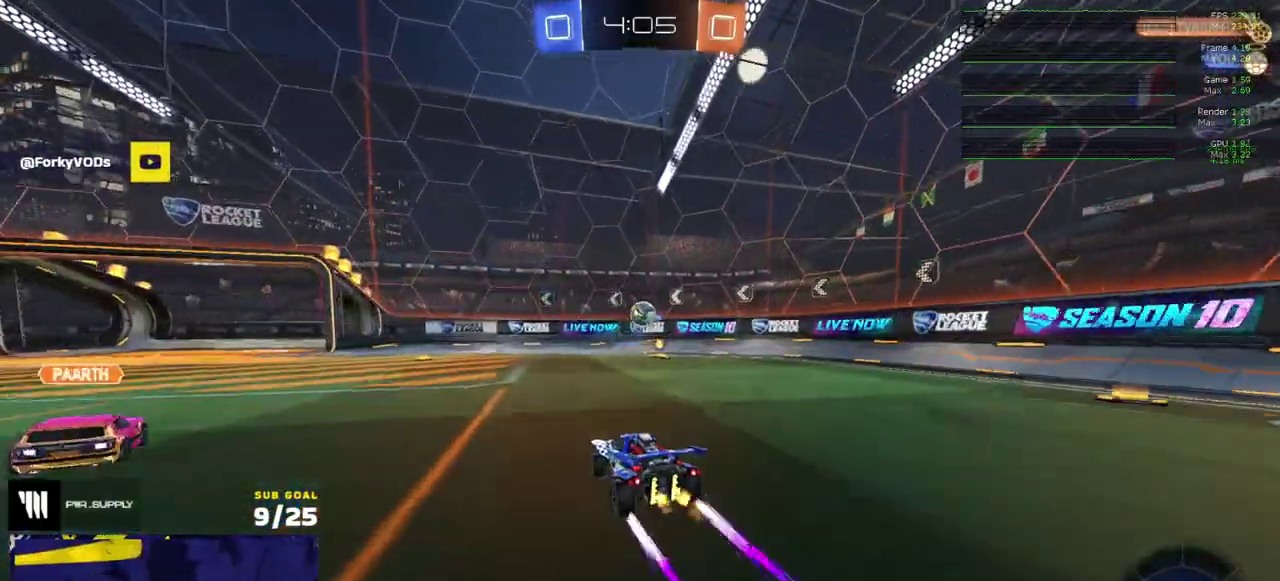
{"buttons": ["R2"], "right_stick": "center", "events": [[333, "X", "down"], [483, "X", "up"]]}
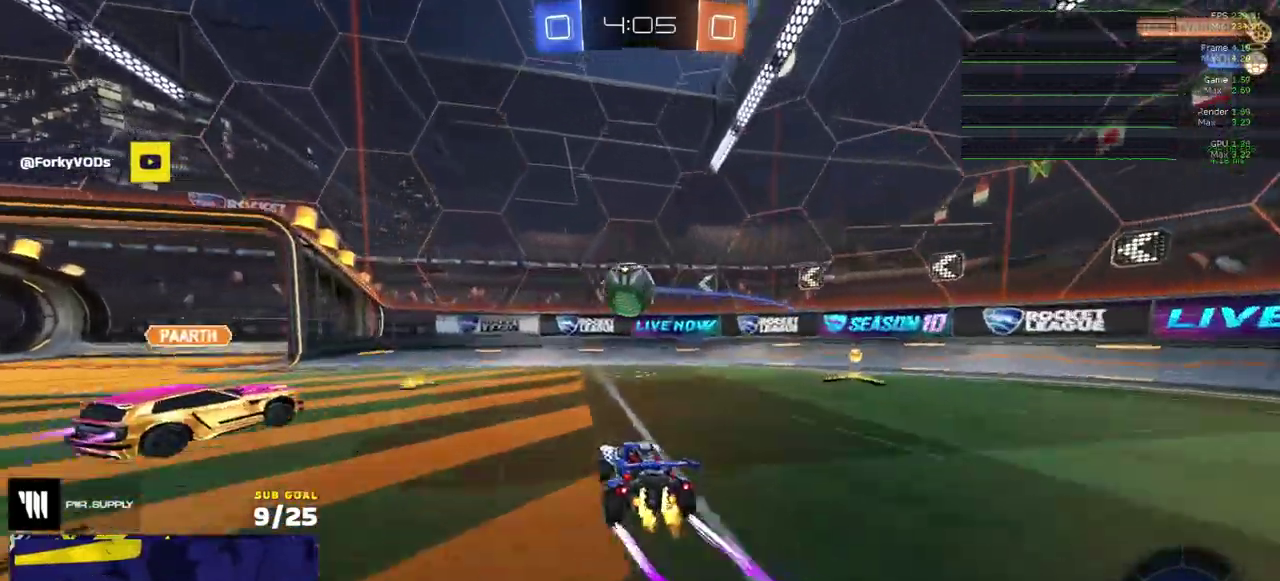
{"buttons": ["R1", "R2"], "right_stick": "center", "events": [[183, "R1", "down"], [283, "X", "down"], [350, "X", "up"]]}
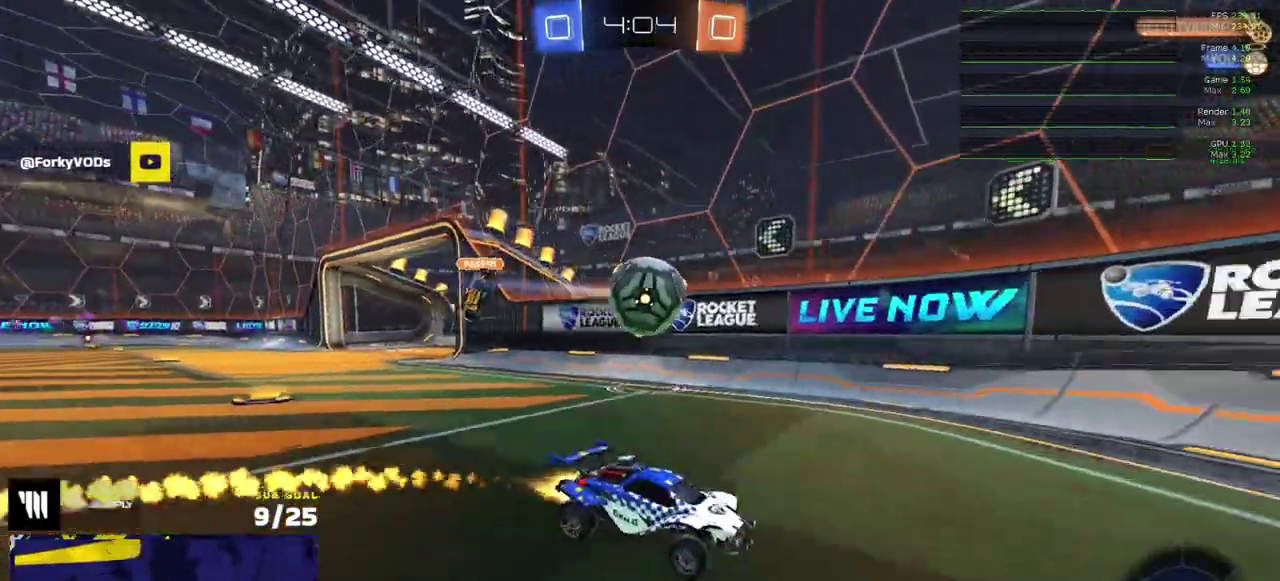
{"buttons": [], "right_stick": "center", "events": [[283, "R1", "up"], [283, "R2", "up"]]}
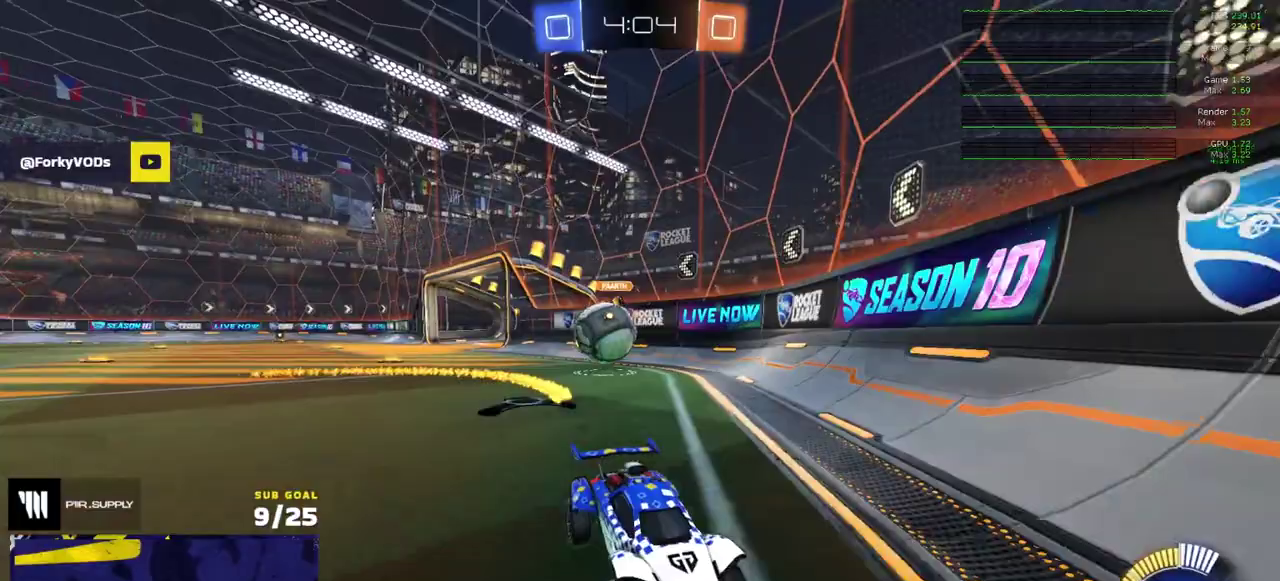
{"buttons": ["X", "R2"], "right_stick": "center", "events": [[33, "L2", "down"], [133, "L2", "up"], [250, "R2", "down"], [267, "X", "down"], [383, "X", "up"], [483, "X", "down"]]}
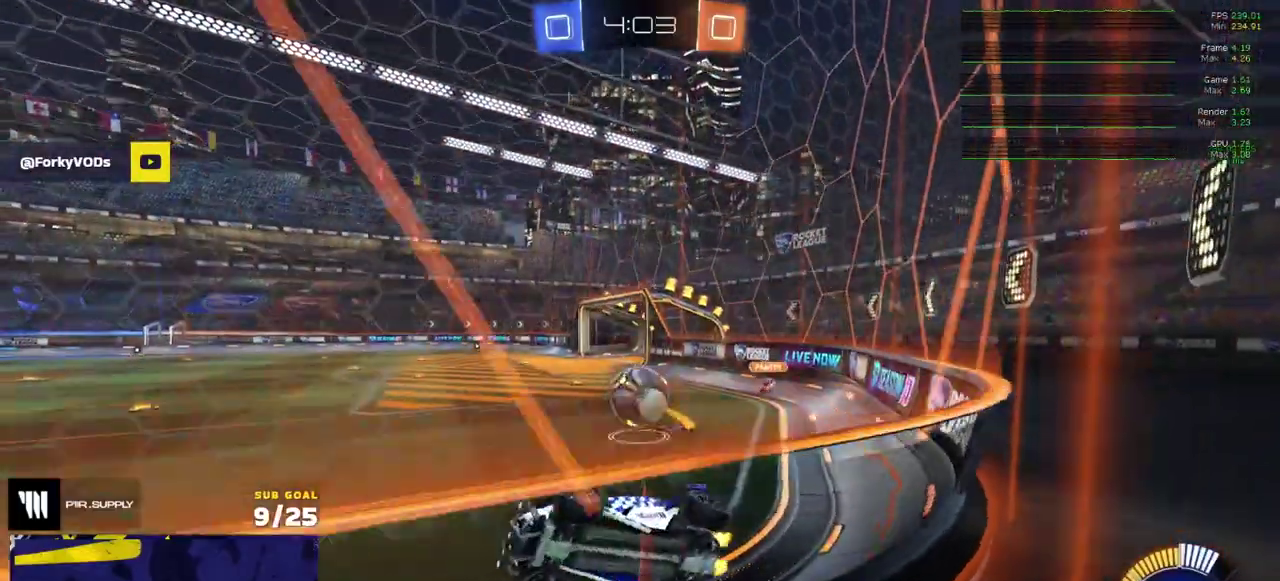
{"buttons": ["R1", "R2"], "right_stick": "center", "events": [[33, "X", "up"], [133, "X", "down"], [183, "X", "up"], [367, "R1", "down"]]}
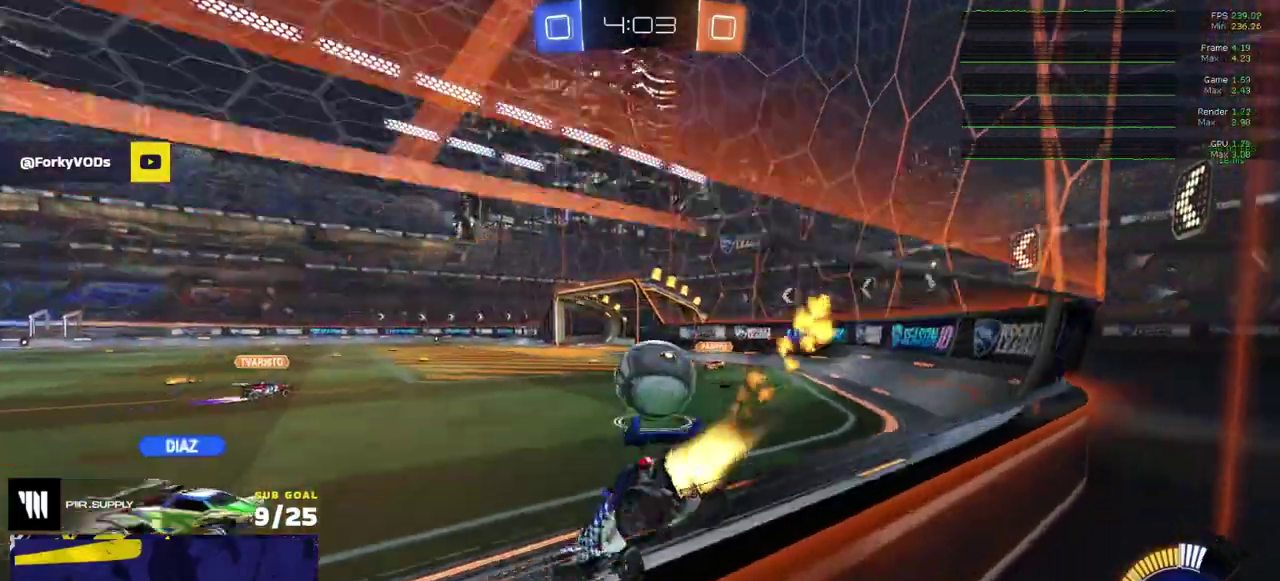
{"buttons": ["L2"], "right_stick": "center", "events": [[33, "R2", "up"], [50, "R1", "up"], [67, "L2", "down"]]}
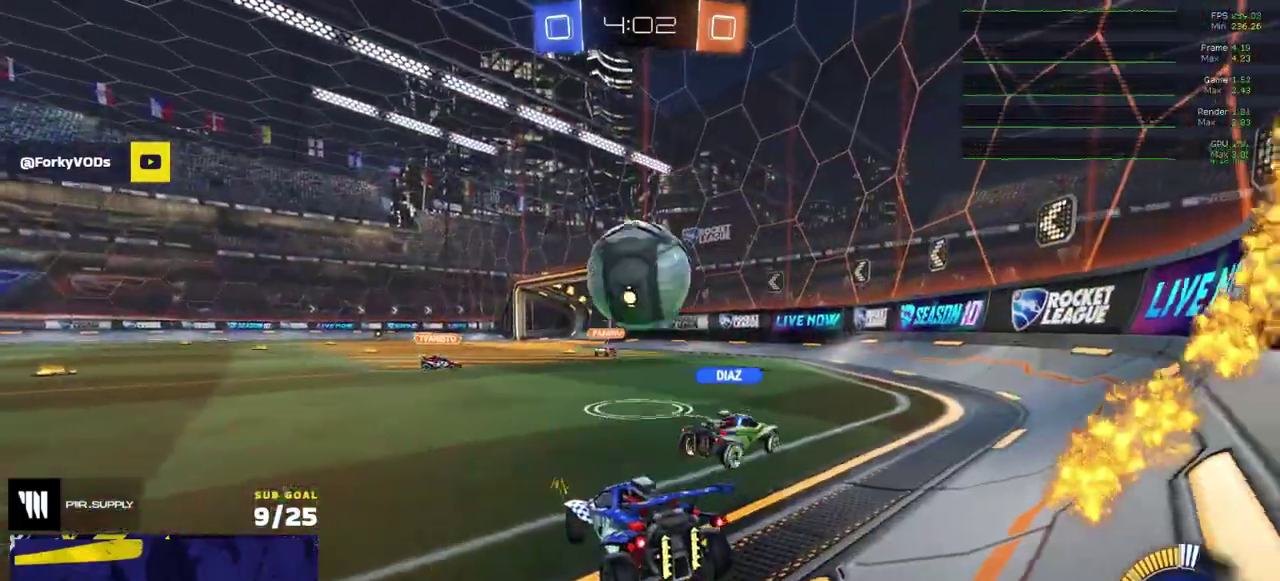
{"buttons": ["L2"], "right_stick": "center", "events": [[183, "L2", "up"], [183, "R2", "down"], [450, "L2", "down"], [450, "R2", "up"]]}
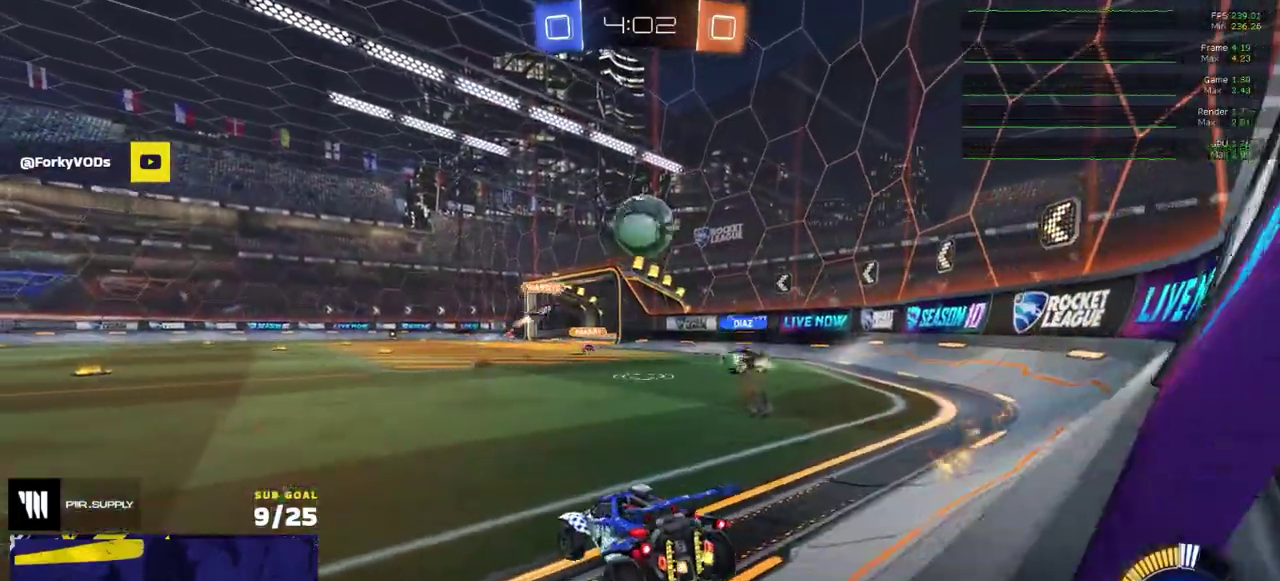
{"buttons": ["R2"], "right_stick": "center", "events": [[250, "L2", "up"], [267, "R2", "down"]]}
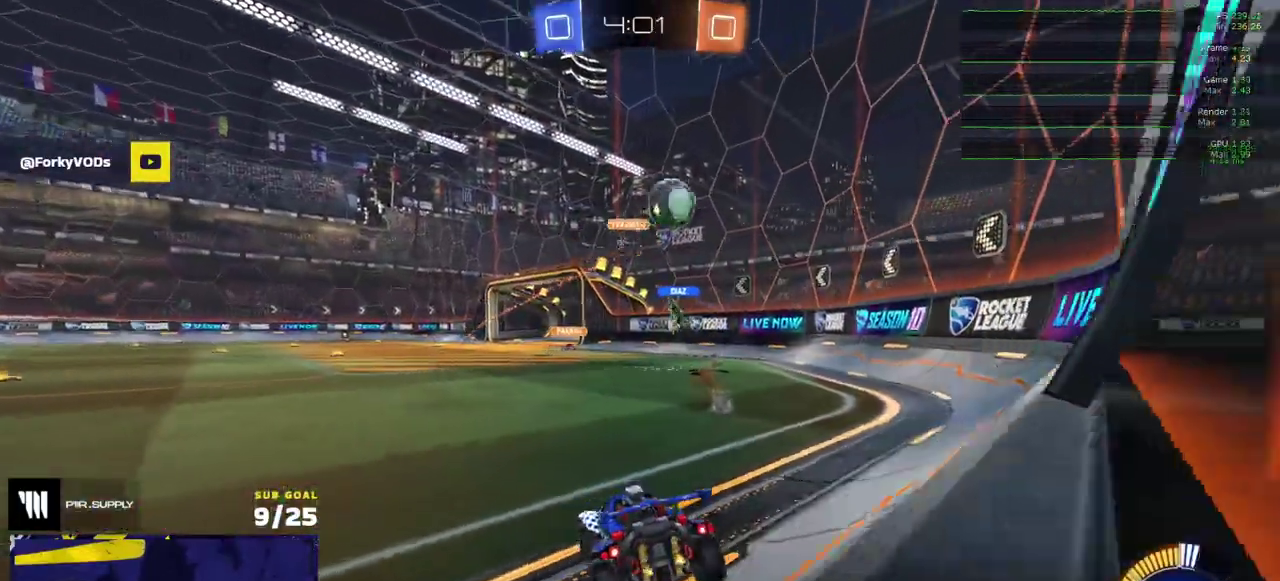
{"buttons": ["A", "R2"], "right_stick": "center", "events": [[150, "R1", "down"], [250, "R1", "up"], [450, "A", "down"]]}
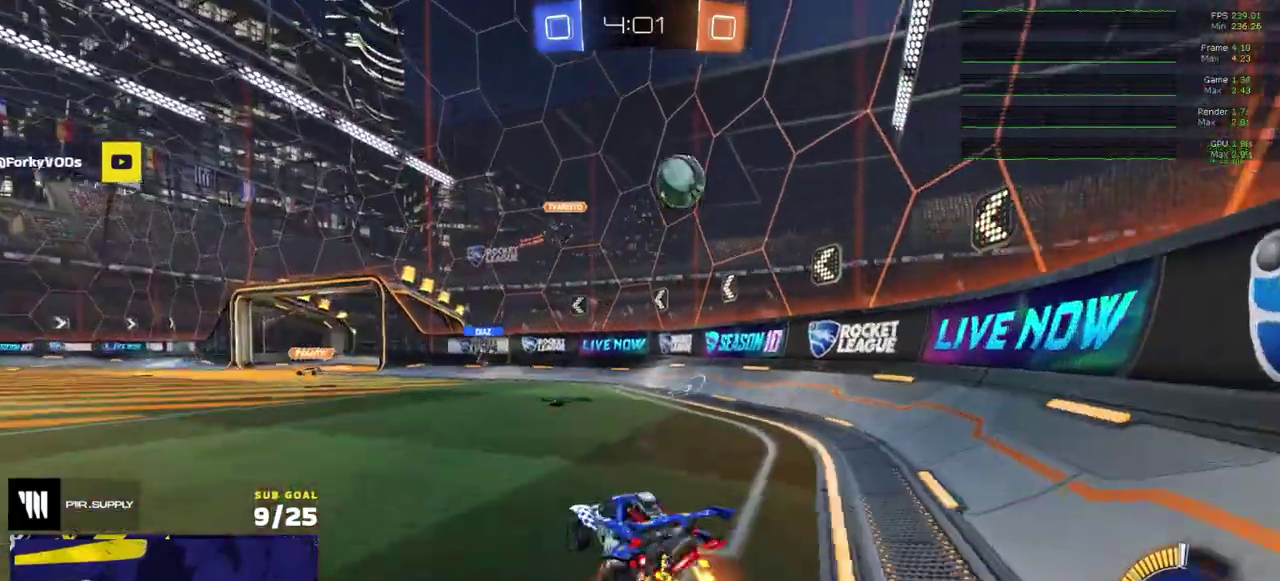
{"buttons": [], "right_stick": "center", "events": [[33, "R2", "up"], [217, "A", "up"], [233, "R1", "down"], [367, "R1", "up"]]}
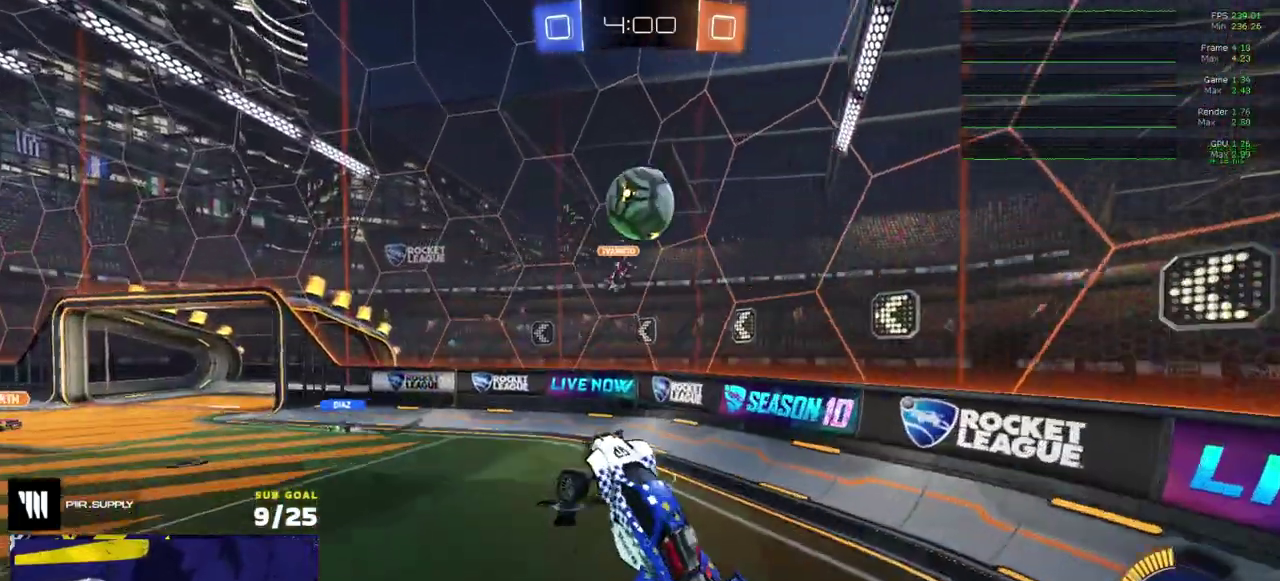
{"buttons": ["R1"], "right_stick": "center", "events": [[383, "R1", "down"]]}
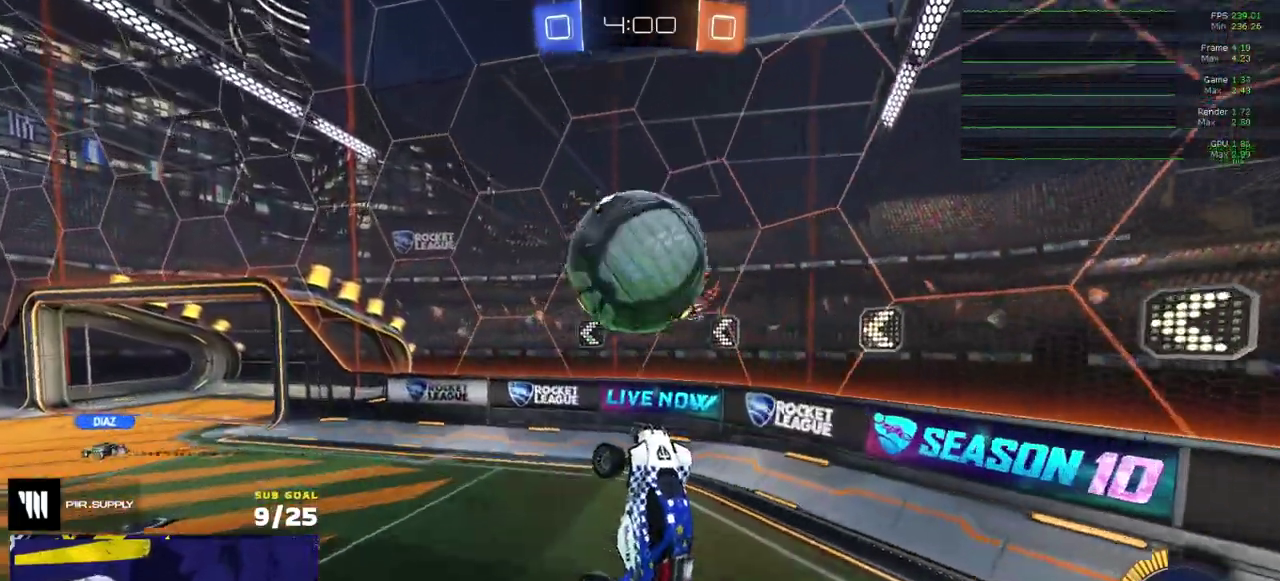
{"buttons": [], "right_stick": "center", "events": [[167, "L1", "down"], [383, "L1", "up"], [400, "R1", "up"]]}
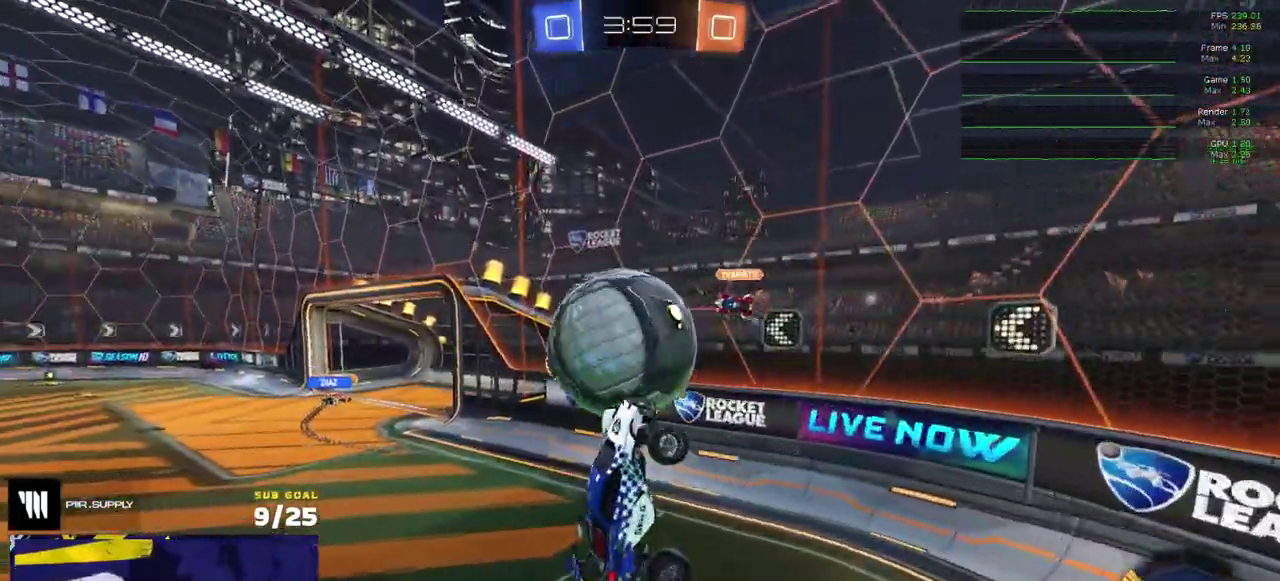
{"buttons": ["R1"], "right_stick": "center", "events": [[167, "R1", "down"]]}
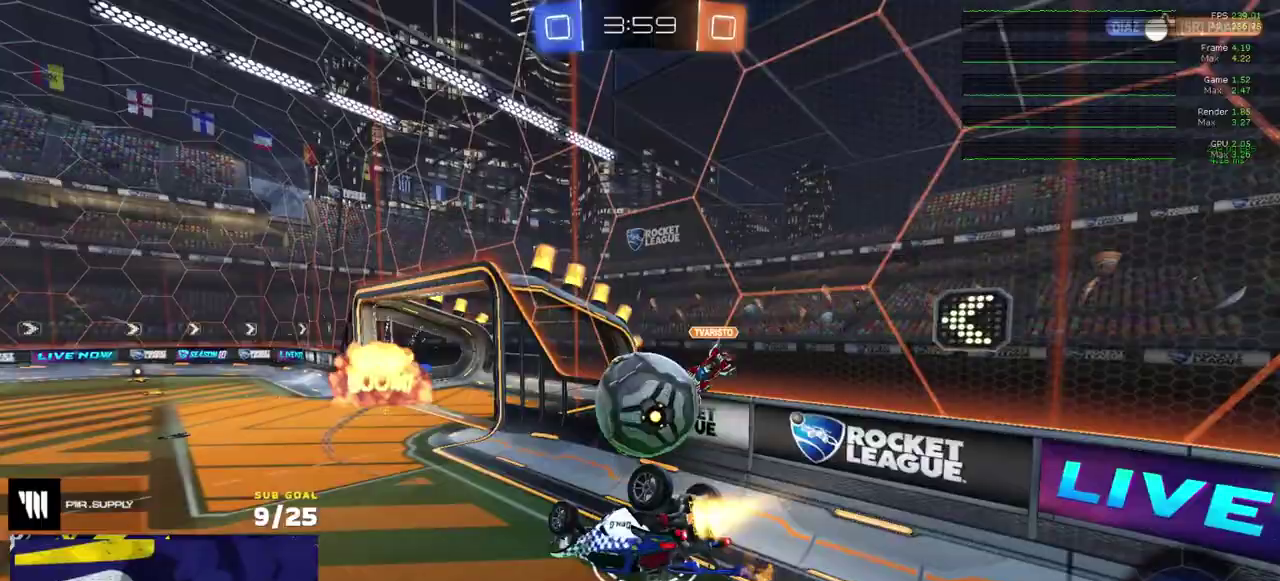
{"buttons": ["X"], "right_stick": "center", "events": [[133, "X", "down"], [333, "R1", "up"]]}
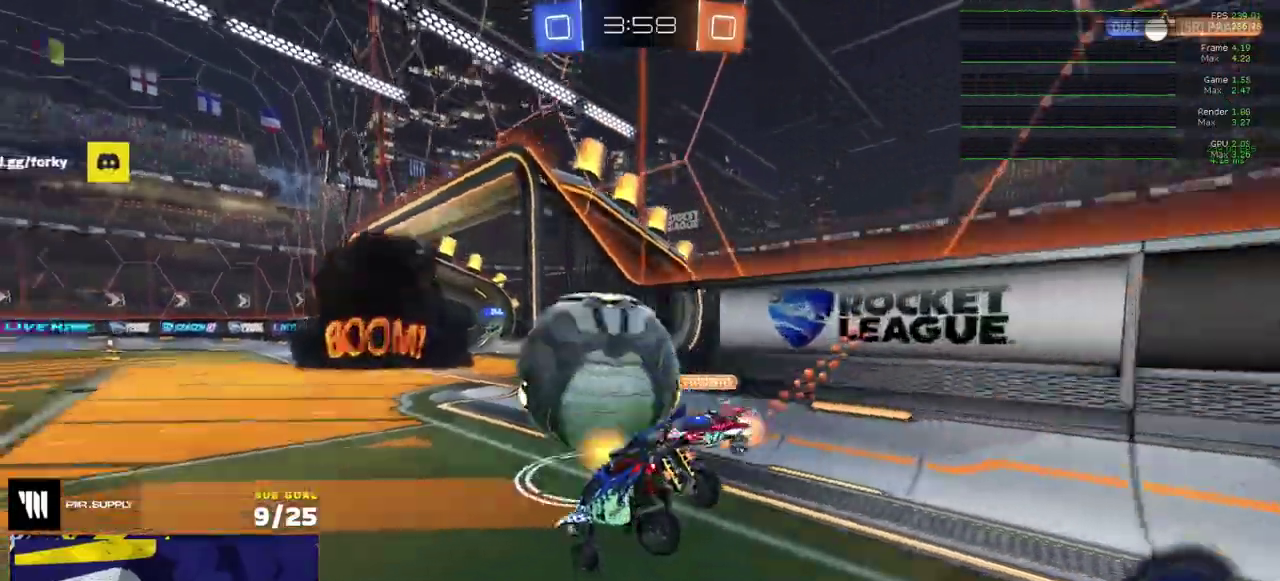
{"buttons": ["R1"], "right_stick": "center", "events": [[33, "X", "up"], [50, "R1", "down"]]}
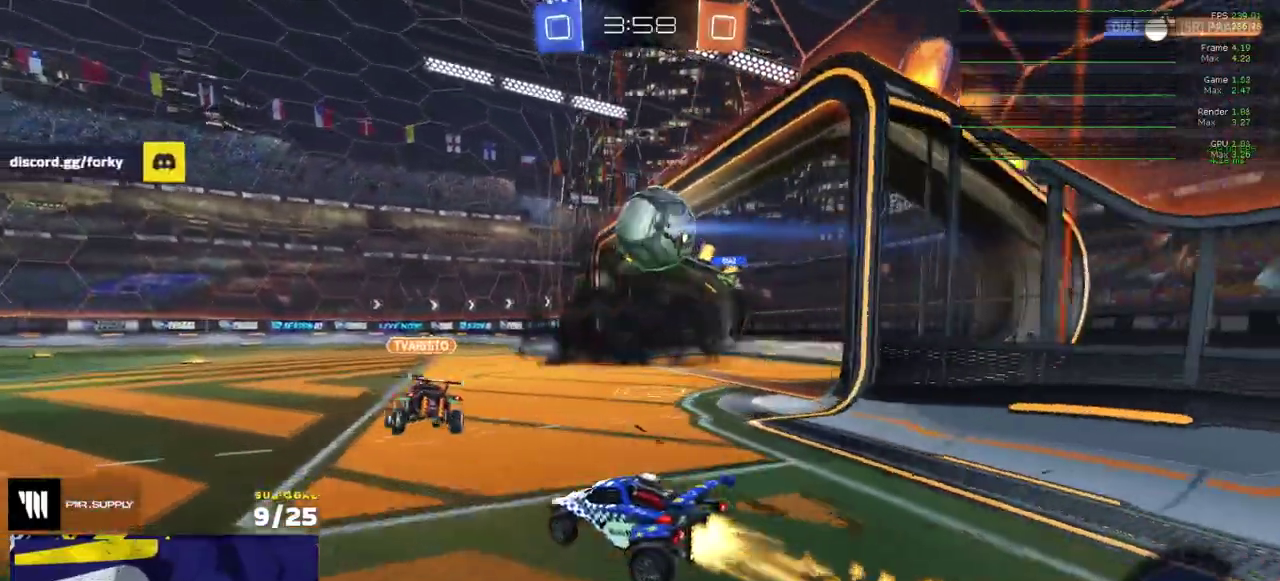
{"buttons": ["Y", "R1"], "right_stick": "center", "events": [[100, "A", "down"], [167, "A", "up"], [217, "A", "down"], [317, "A", "up"], [433, "Y", "down"]]}
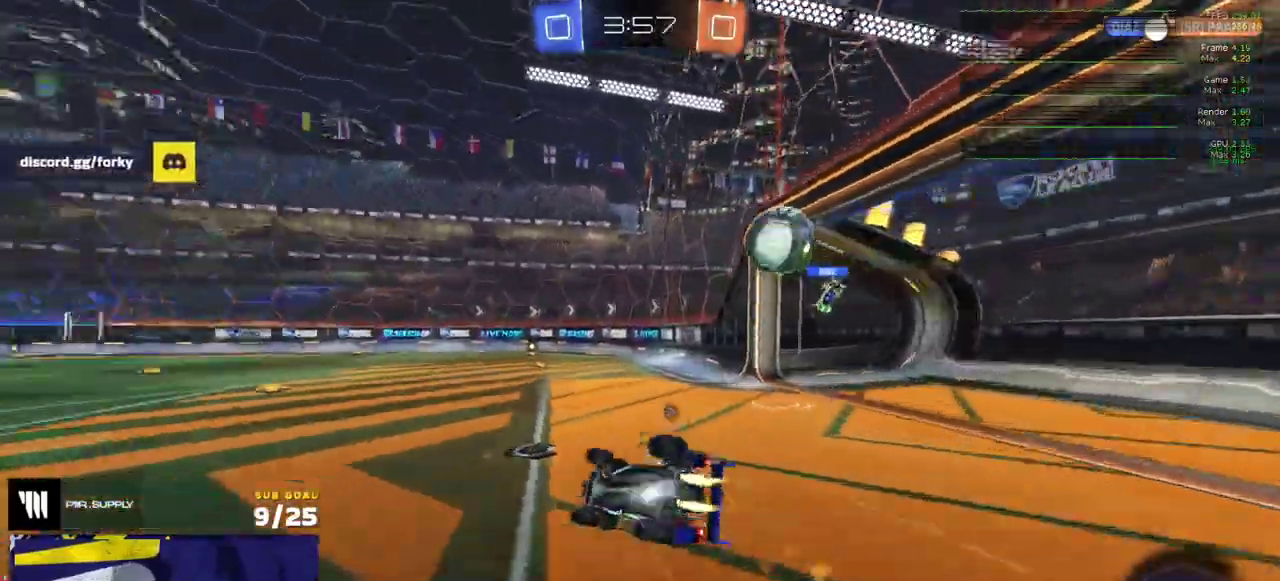
{"buttons": ["R2"], "right_stick": "center", "events": [[50, "Y", "up"], [100, "R1", "up"], [150, "R2", "down"], [183, "Y", "down"], [233, "Y", "up"]]}
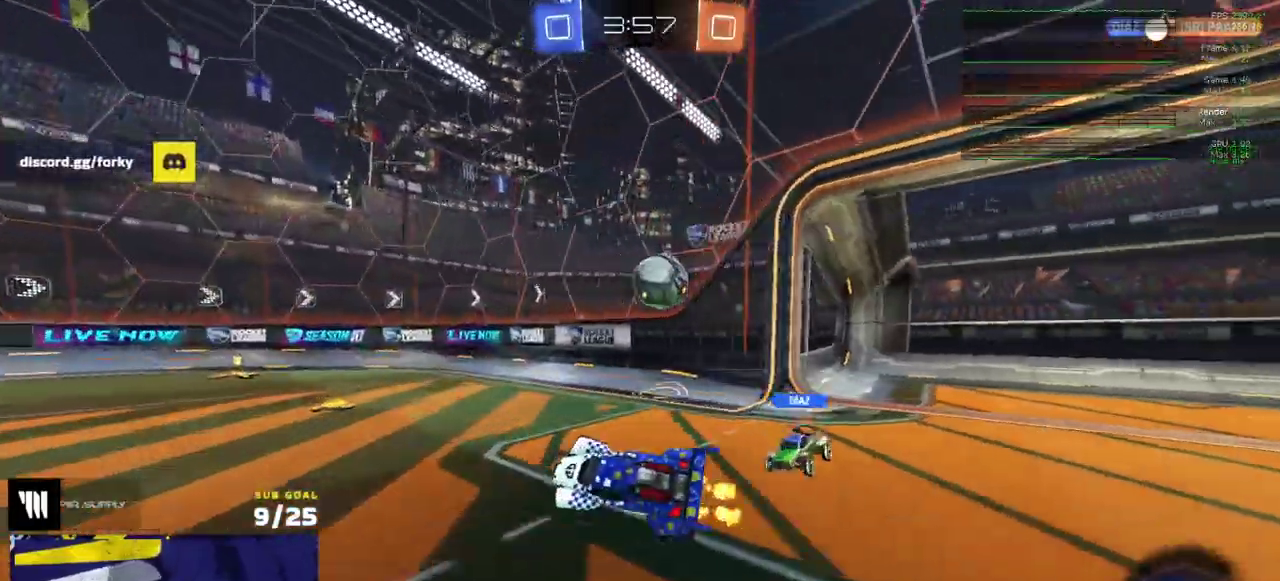
{"buttons": ["R2"], "right_stick": "center", "events": [[133, "Y", "down"], [217, "Y", "up"], [317, "R1", "down"], [350, "Y", "down"], [450, "Y", "up"], [500, "R1", "up"]]}
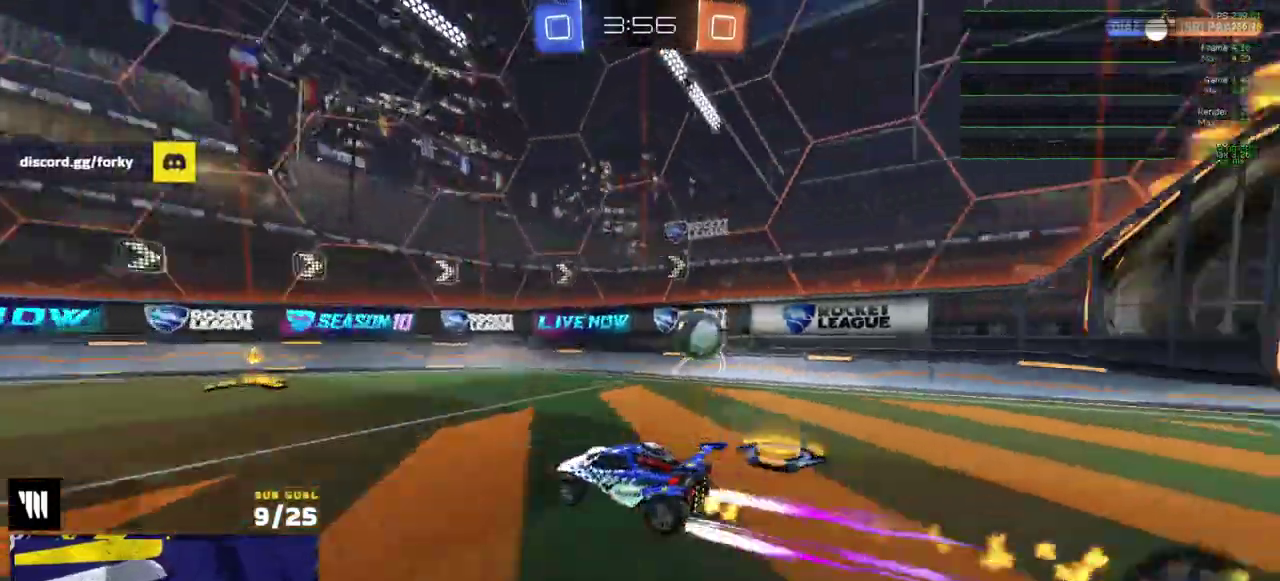
{"buttons": ["R1", "R2"], "right_stick": "center", "events": [[150, "X", "down"], [317, "X", "up"], [433, "R1", "down"]]}
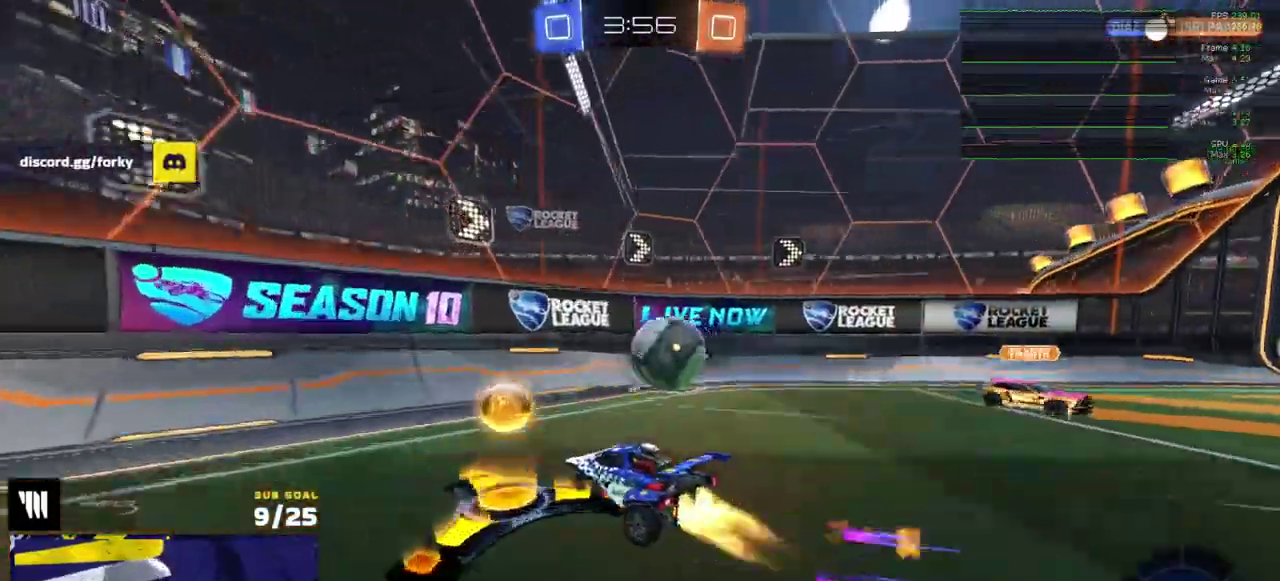
{"buttons": ["R1"], "right_stick": "center", "events": [[33, "A", "down"], [67, "R2", "up"], [117, "R1", "up"], [200, "A", "up"], [250, "R1", "down"], [283, "A", "down"], [367, "A", "up"]]}
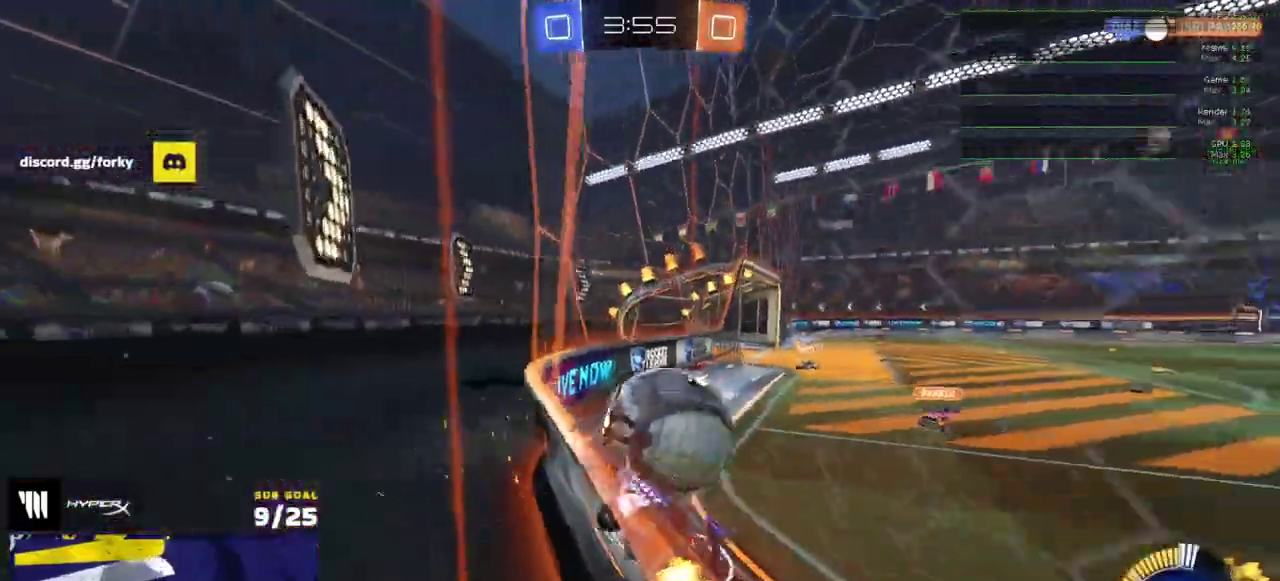
{"buttons": ["A", "L1"], "right_stick": "center", "events": [[233, "A", "down"], [350, "L1", "down"], [483, "R1", "up"]]}
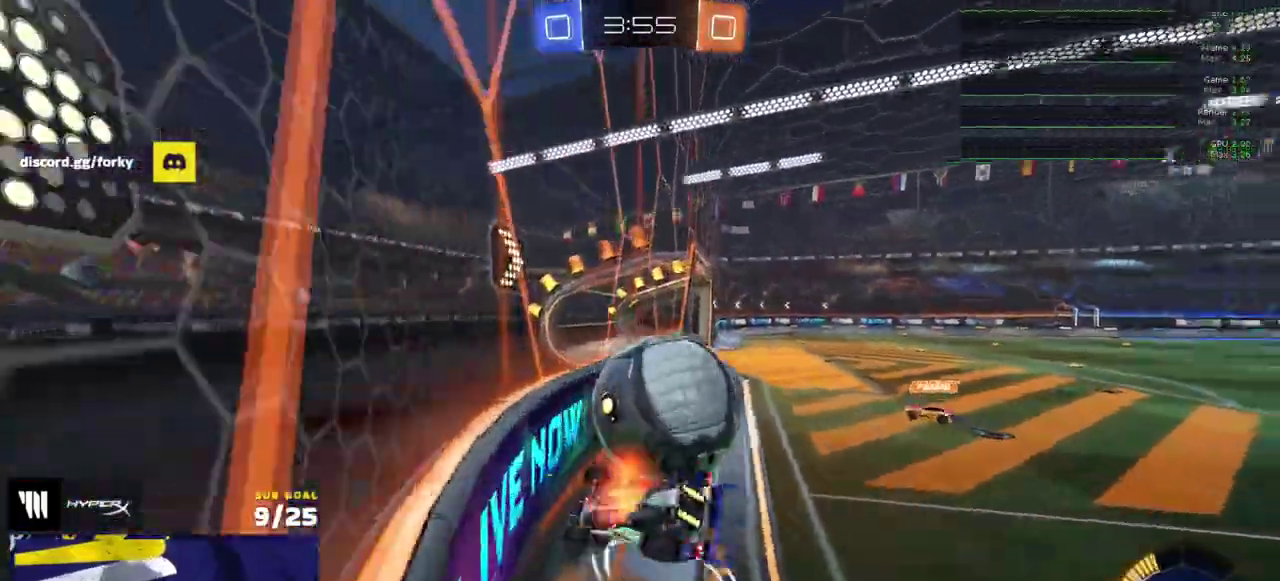
{"buttons": ["X"], "right_stick": "center", "events": [[17, "A", "up"], [67, "L1", "up"], [350, "X", "down"]]}